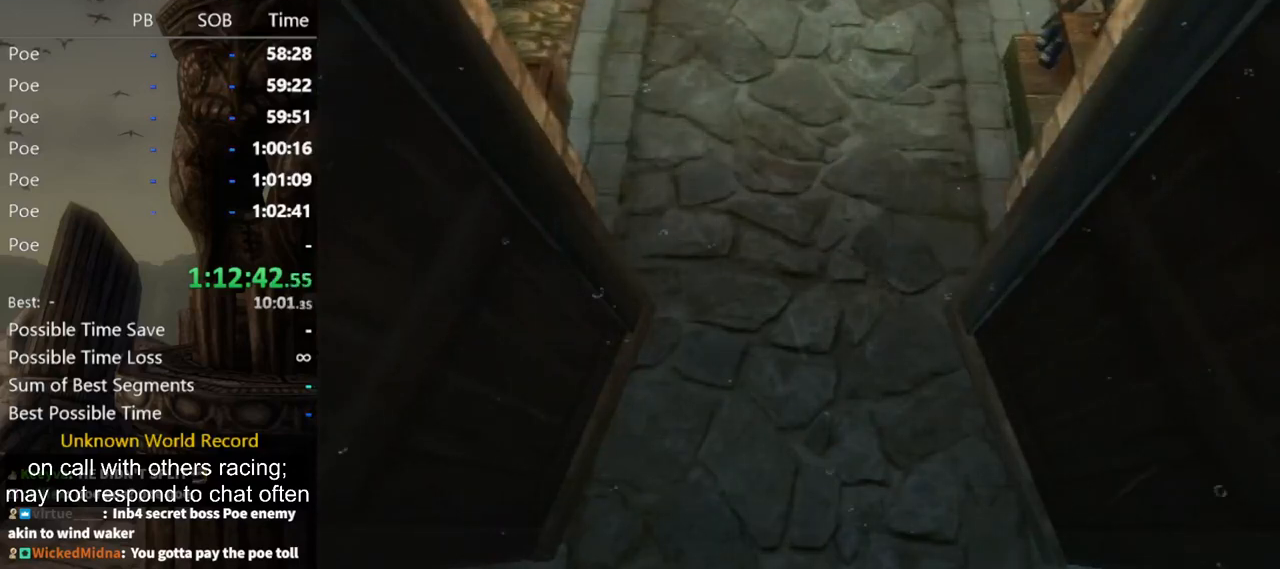
Gameplay with a controller (Nintendo layout); each line is a JSON object with the inputs held at the frame after it. "events" lists button and stick changes between this image and that frame as [ms after this image, input, new state], when the widget could be followed in between. Not read: L3 R3.
{"buttons": [], "left_stick": "center", "right_stick": "center", "events": [[167, "left_stick", "center"]]}
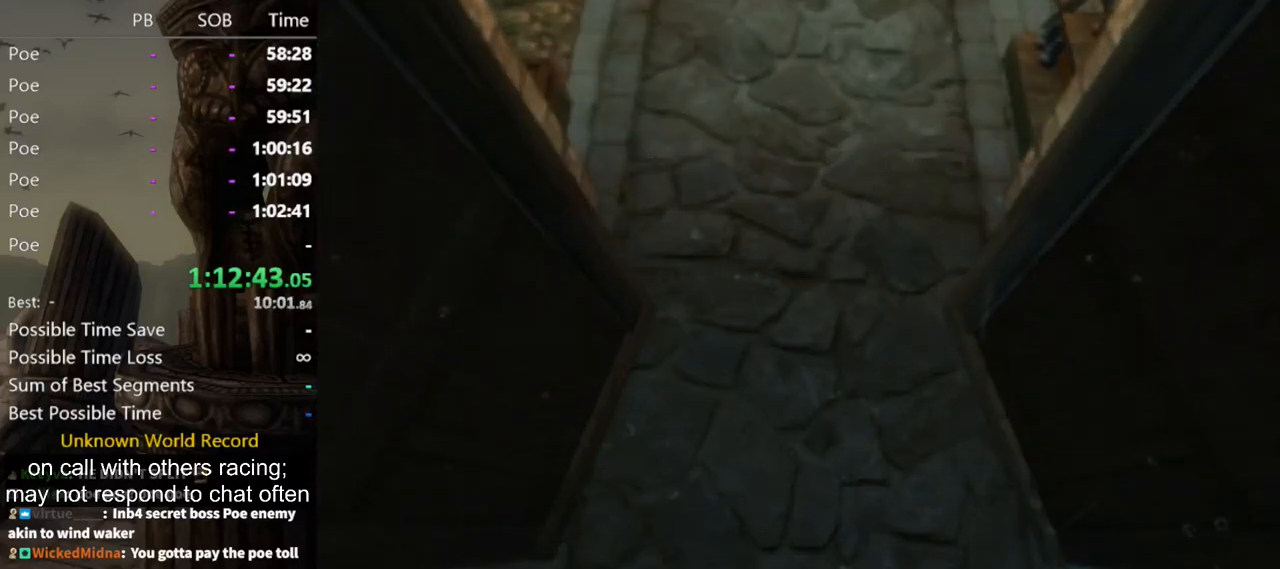
{"buttons": [], "left_stick": "center", "right_stick": "center", "events": []}
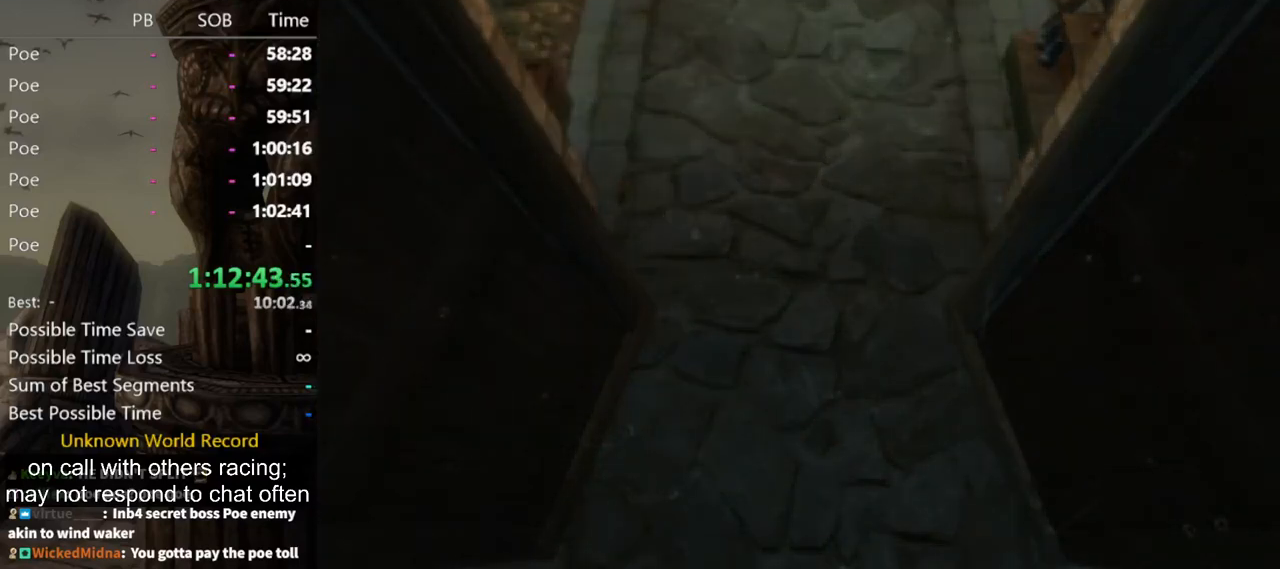
{"buttons": [], "left_stick": "center", "right_stick": "center", "events": []}
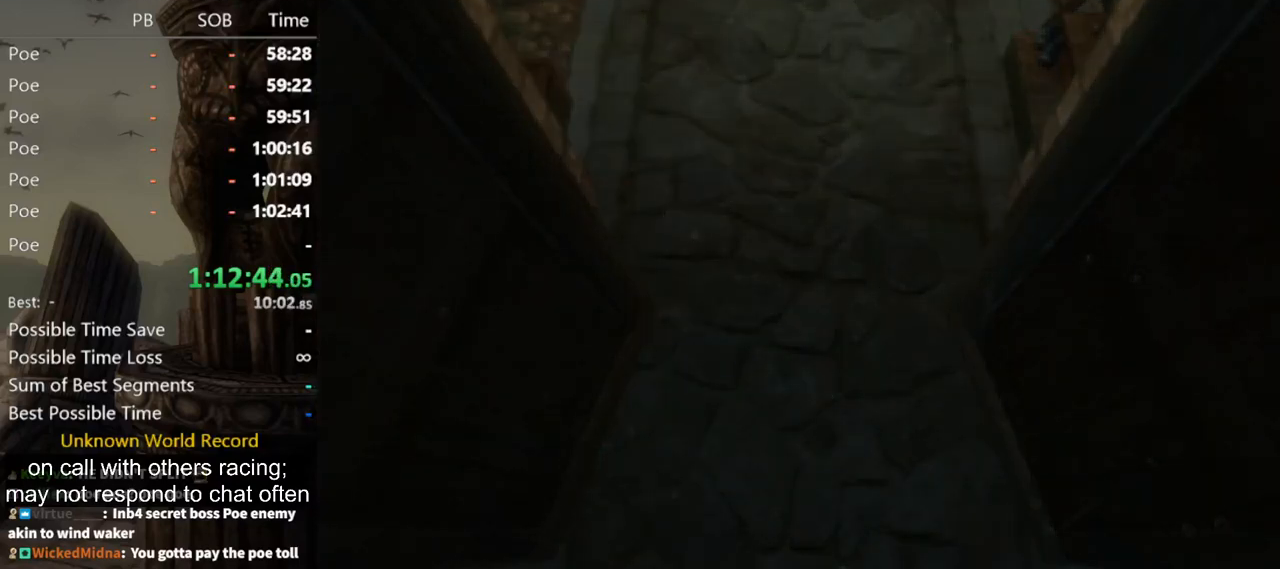
{"buttons": [], "left_stick": "center", "right_stick": "center", "events": []}
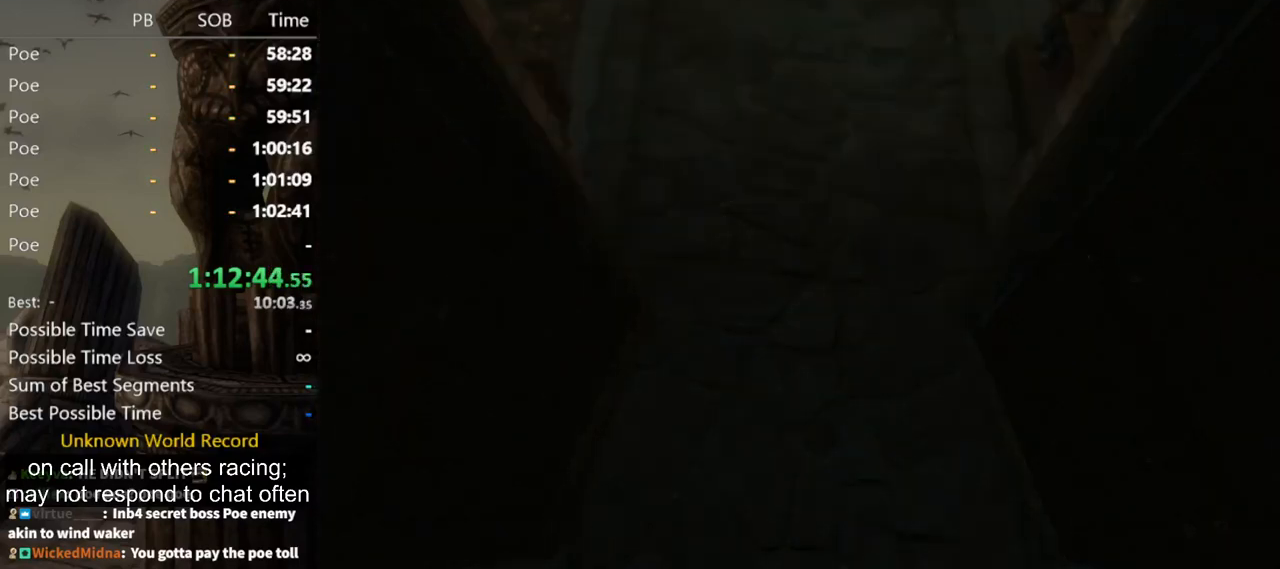
{"buttons": [], "left_stick": "center", "right_stick": "center", "events": []}
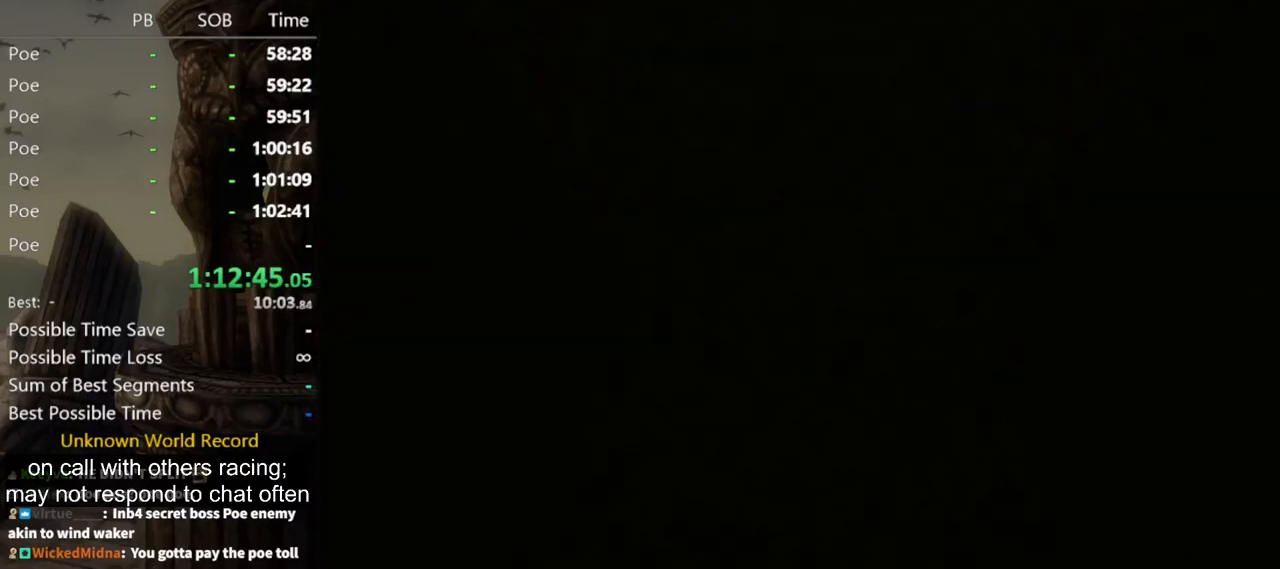
{"buttons": [], "left_stick": "center", "right_stick": "center", "events": []}
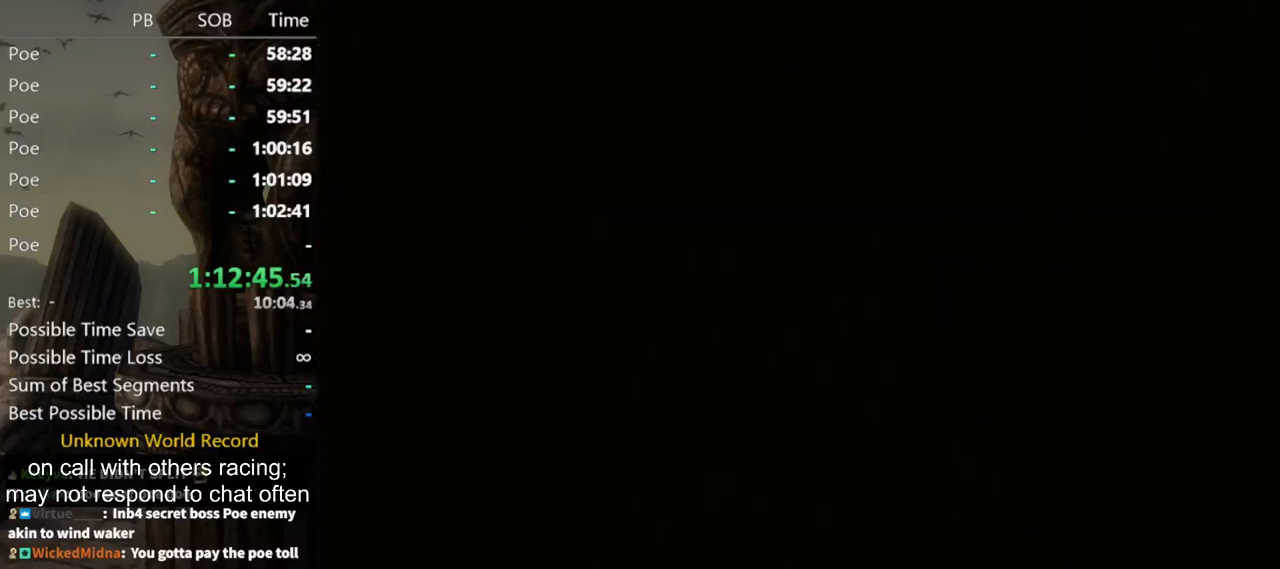
{"buttons": [], "left_stick": "center", "right_stick": "center", "events": []}
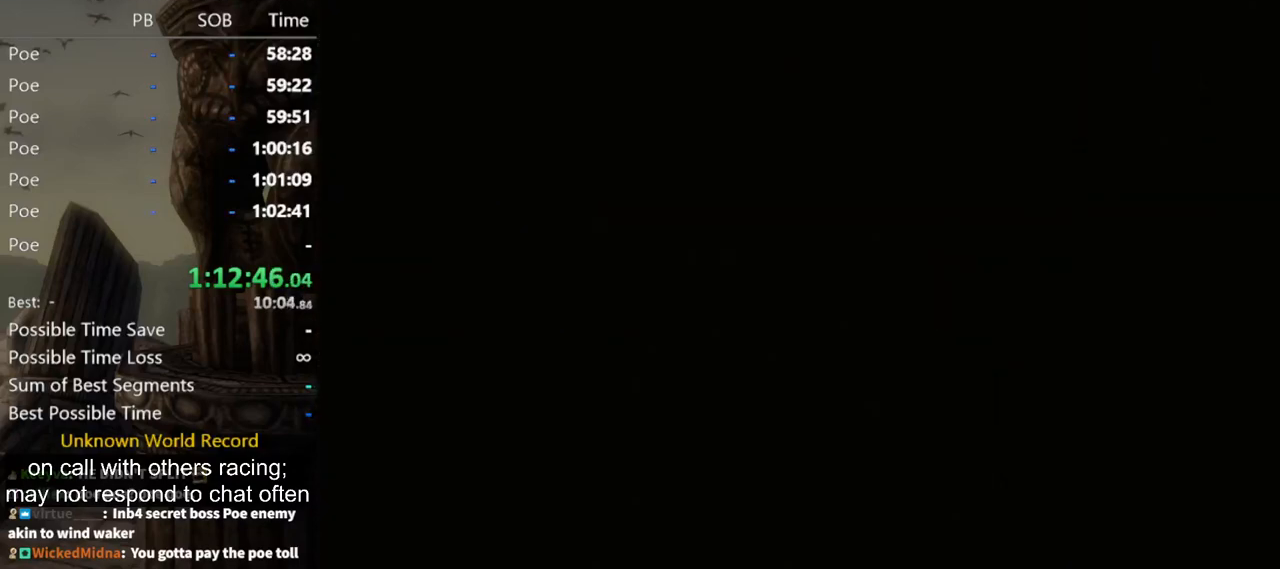
{"buttons": [], "left_stick": "center", "right_stick": "center", "events": []}
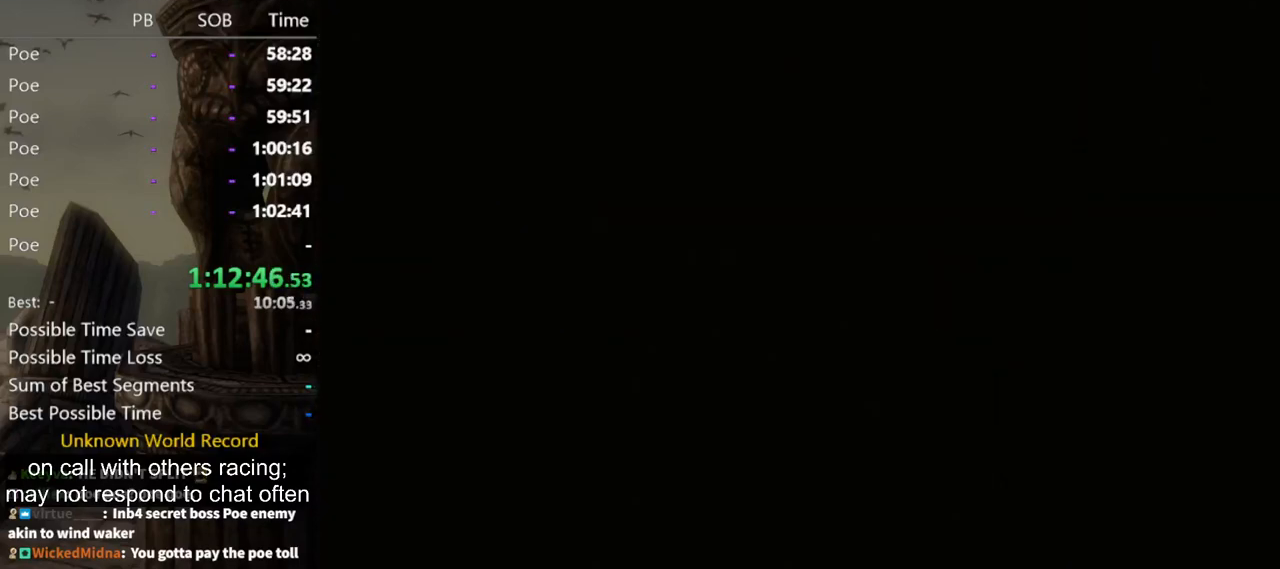
{"buttons": [], "left_stick": "center", "right_stick": "center", "events": []}
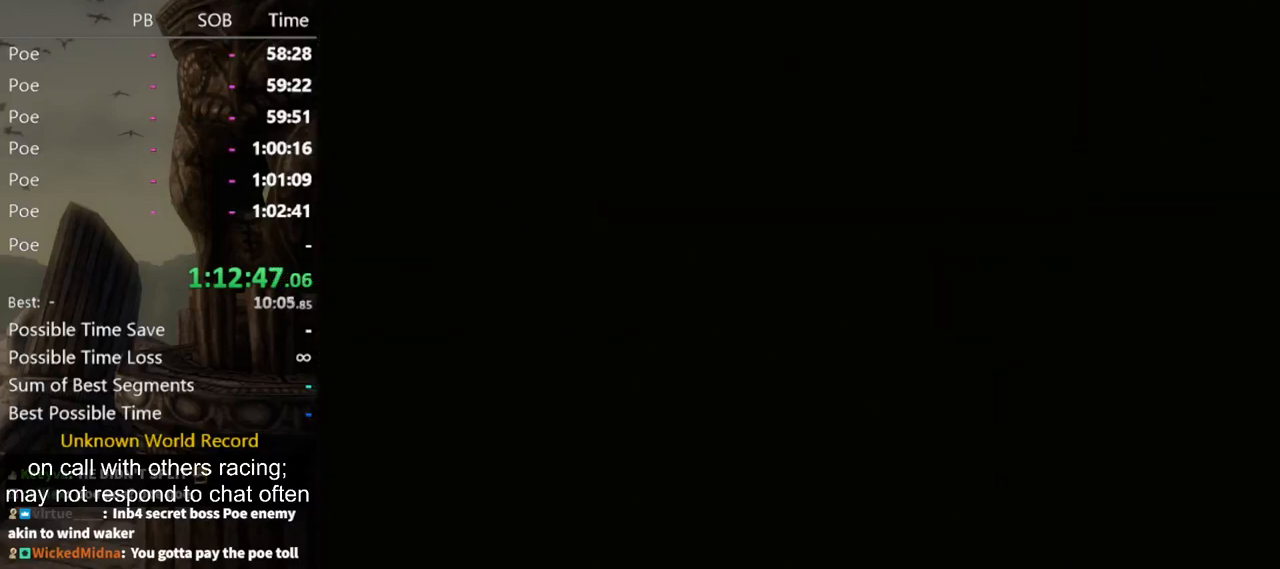
{"buttons": [], "left_stick": "center", "right_stick": "center", "events": []}
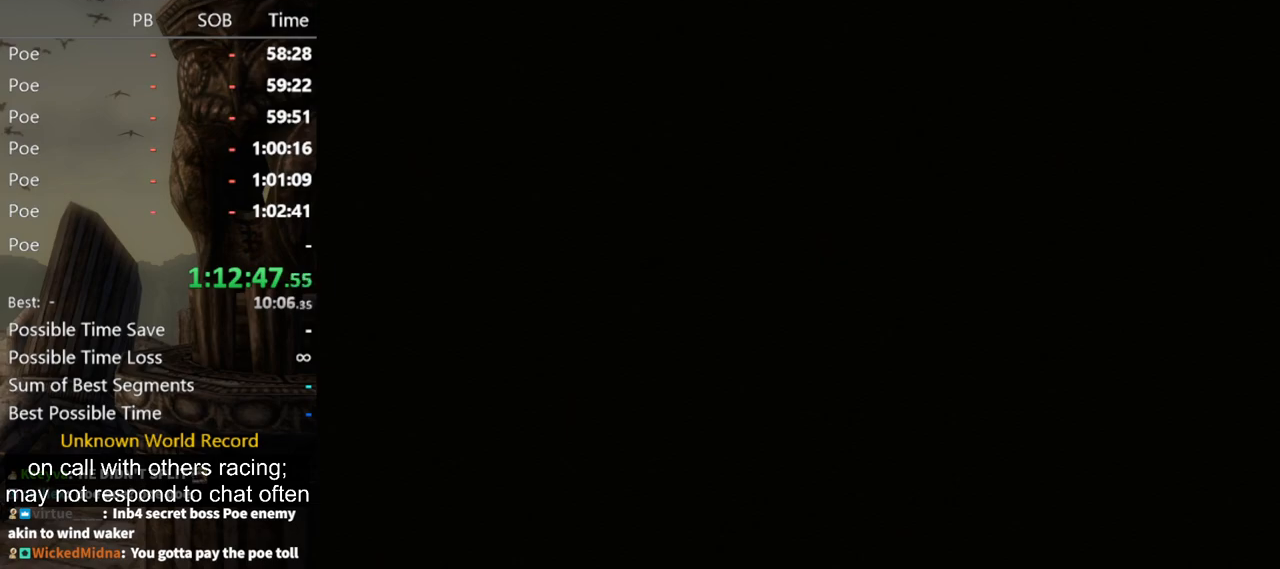
{"buttons": [], "left_stick": "center", "right_stick": "center", "events": []}
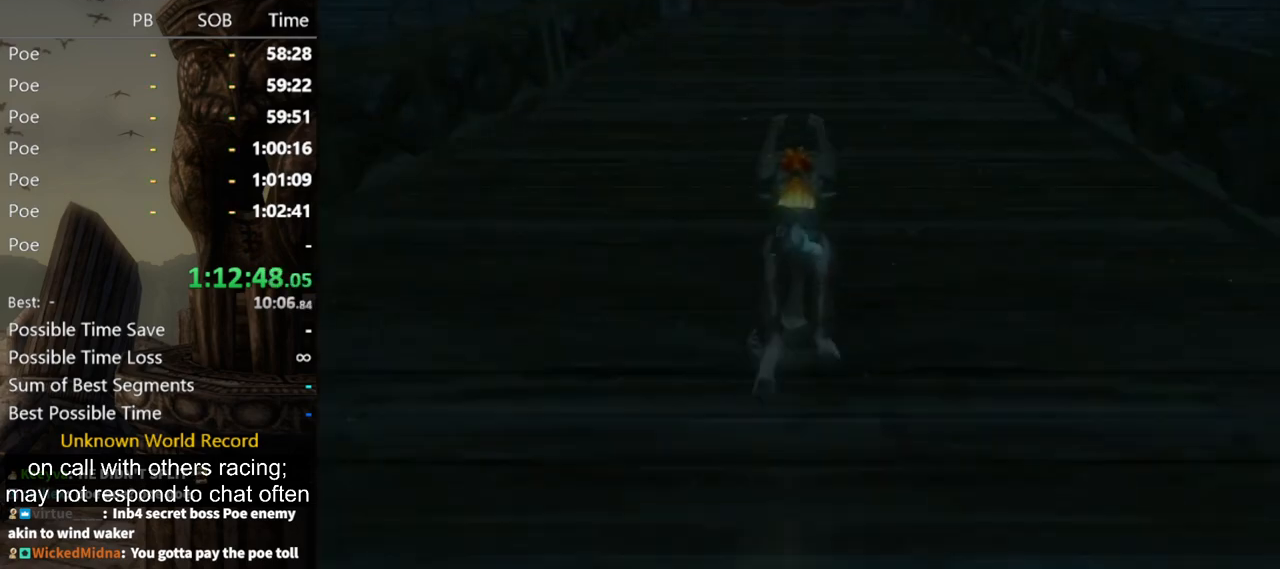
{"buttons": [], "left_stick": "up", "right_stick": "center", "events": [[267, "left_stick", "up"]]}
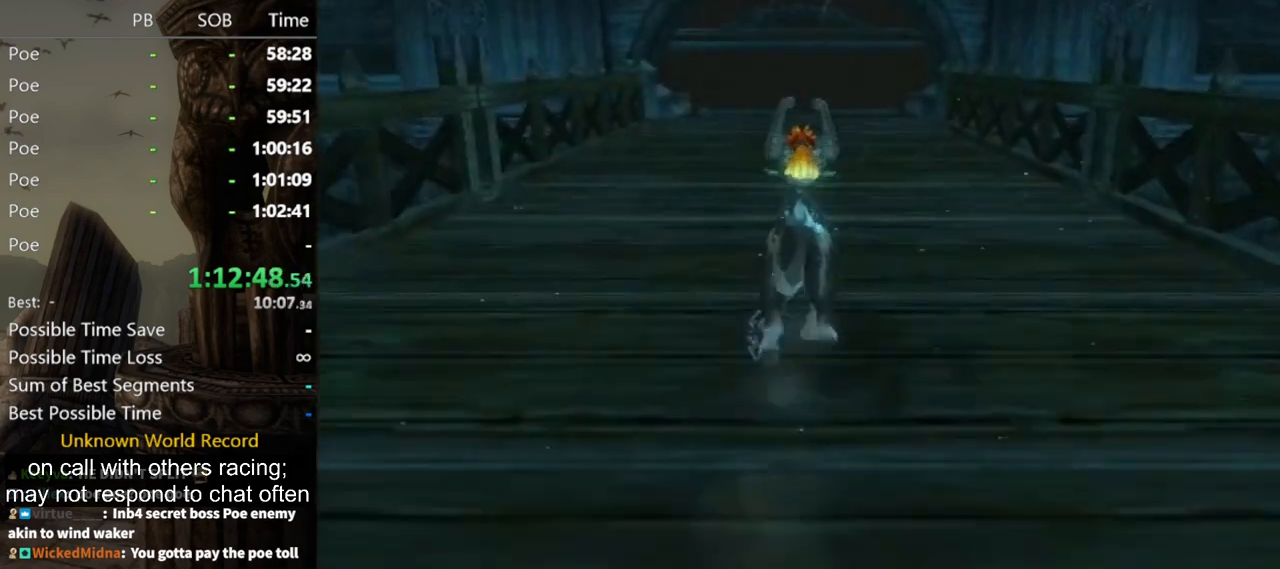
{"buttons": [], "left_stick": "up", "right_stick": "center", "events": [[167, "A", "down"], [233, "A", "up"], [300, "A", "down"], [367, "A", "up"], [433, "A", "down"], [467, "A", "up"]]}
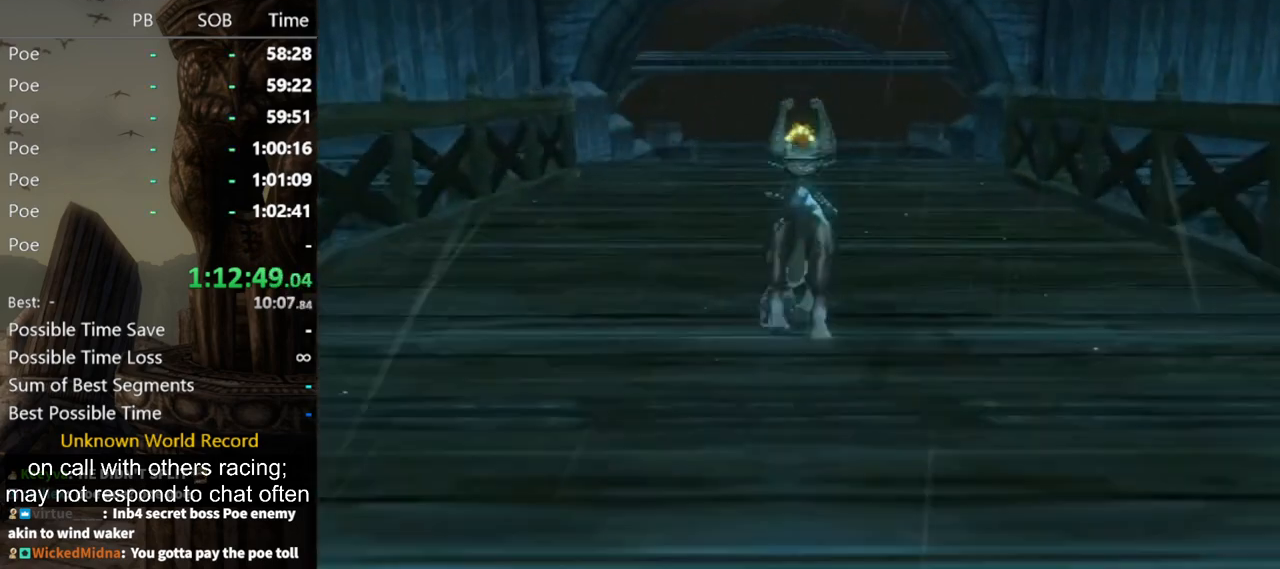
{"buttons": [], "left_stick": "up", "right_stick": "center", "events": []}
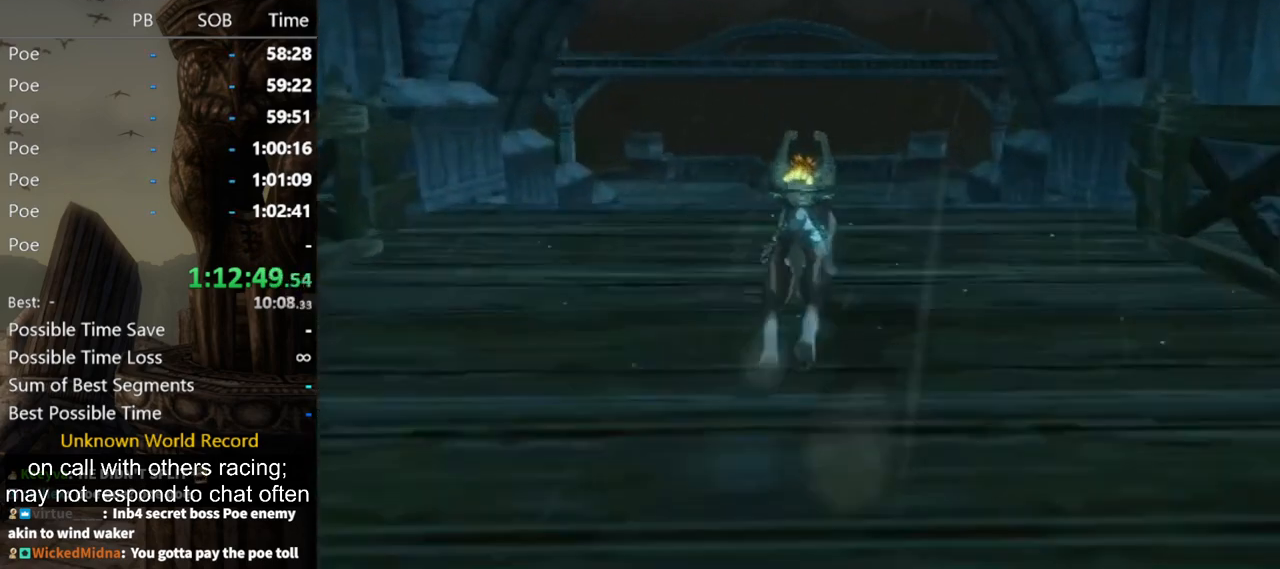
{"buttons": [], "left_stick": "up", "right_stick": "center", "events": []}
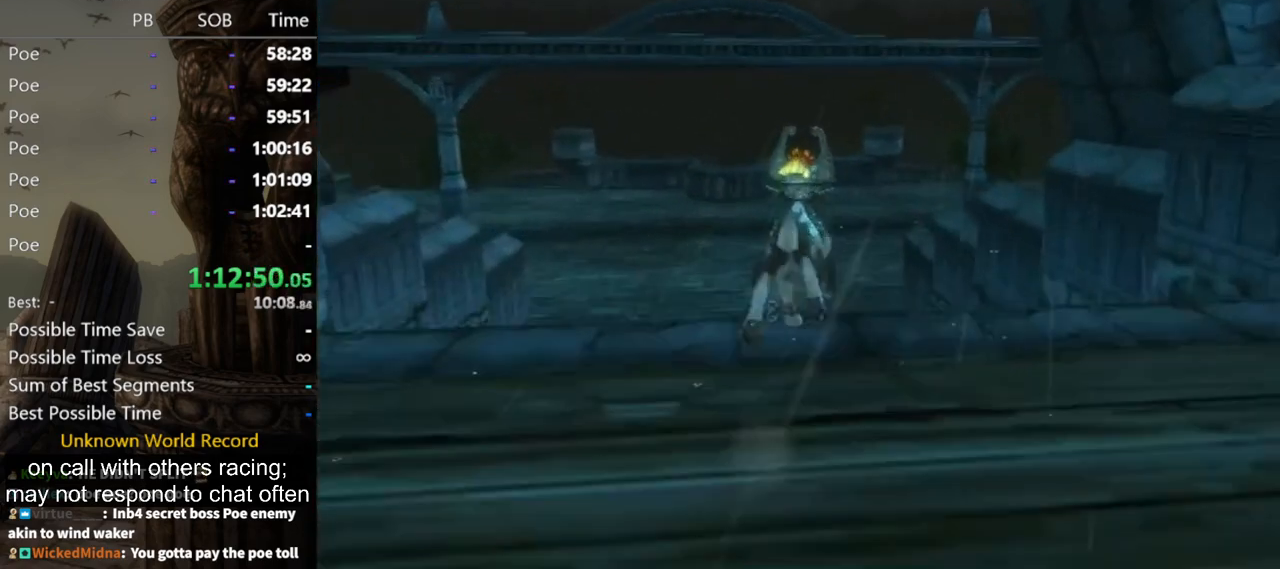
{"buttons": [], "left_stick": "up", "right_stick": "center", "events": []}
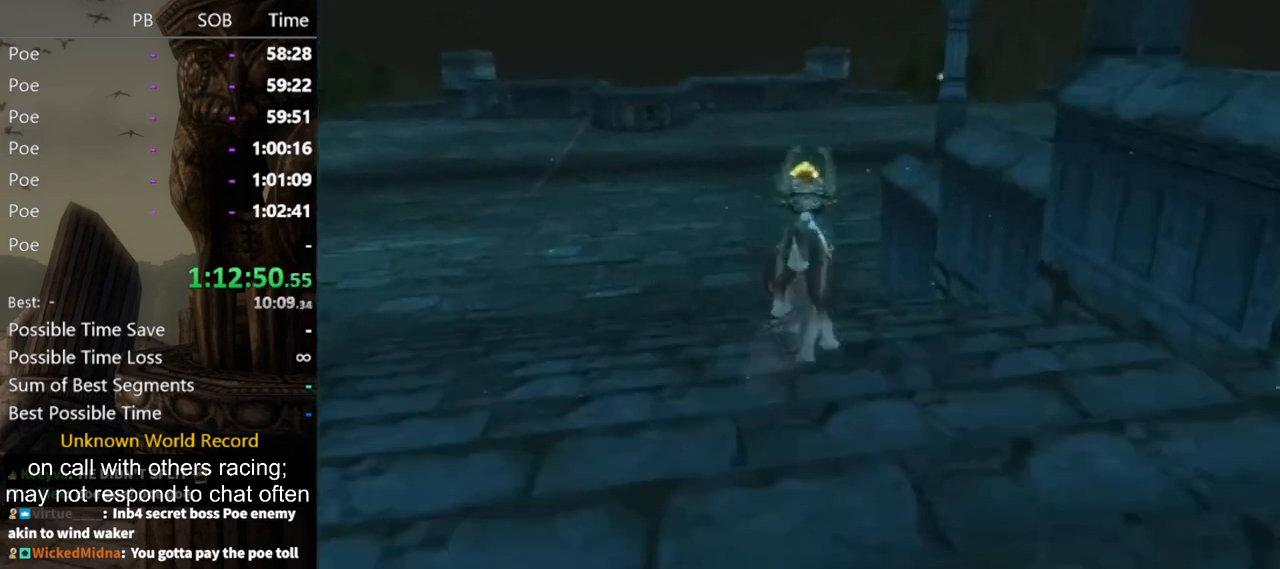
{"buttons": [], "left_stick": "up", "right_stick": "center", "events": [[67, "A", "down"], [133, "A", "up"], [200, "A", "down"], [333, "A", "up"], [400, "A", "down"], [467, "A", "up"]]}
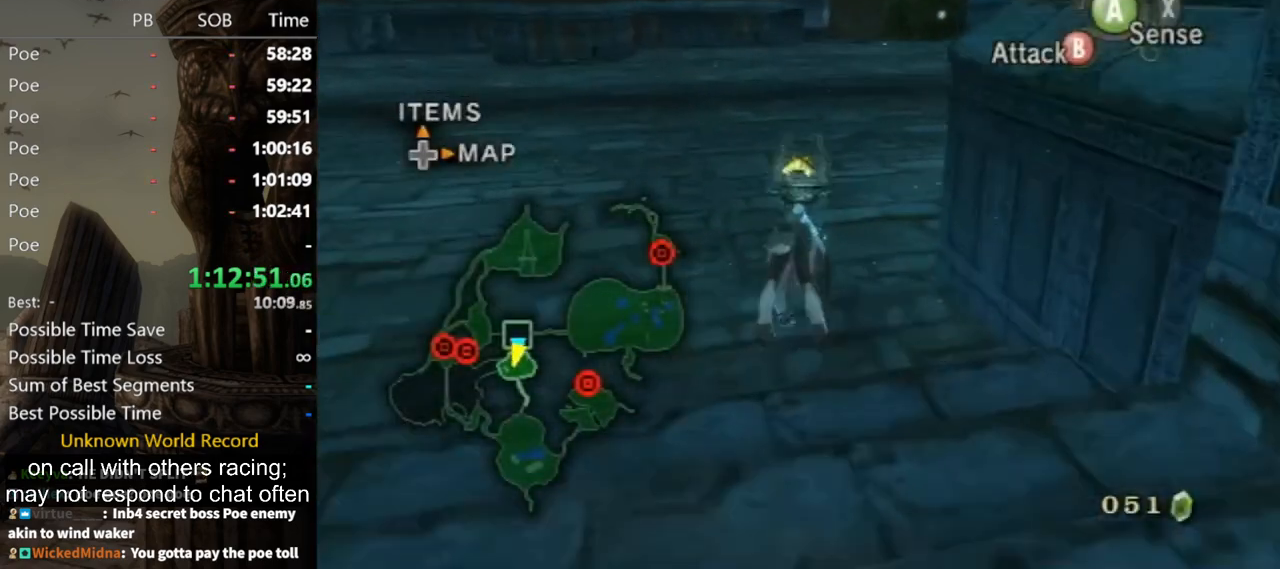
{"buttons": [], "left_stick": "up", "right_stick": "center", "events": [[33, "A", "down"], [133, "A", "up"], [167, "A", "down"], [233, "A", "up"]]}
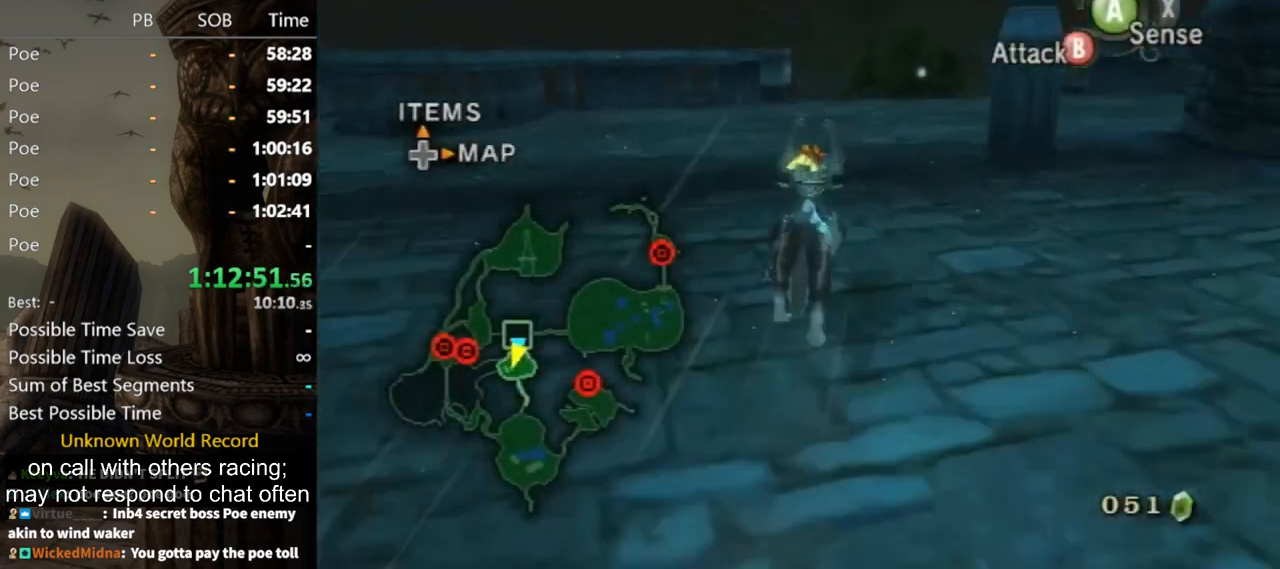
{"buttons": [], "left_stick": "up", "right_stick": "center", "events": []}
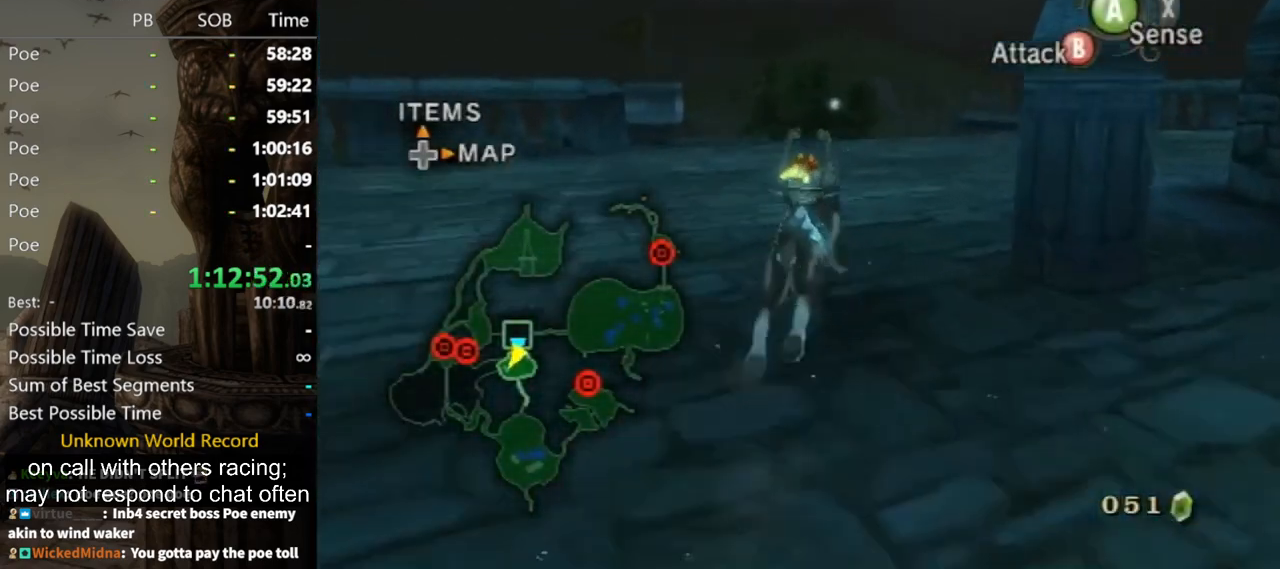
{"buttons": [], "left_stick": "up", "right_stick": "center", "events": []}
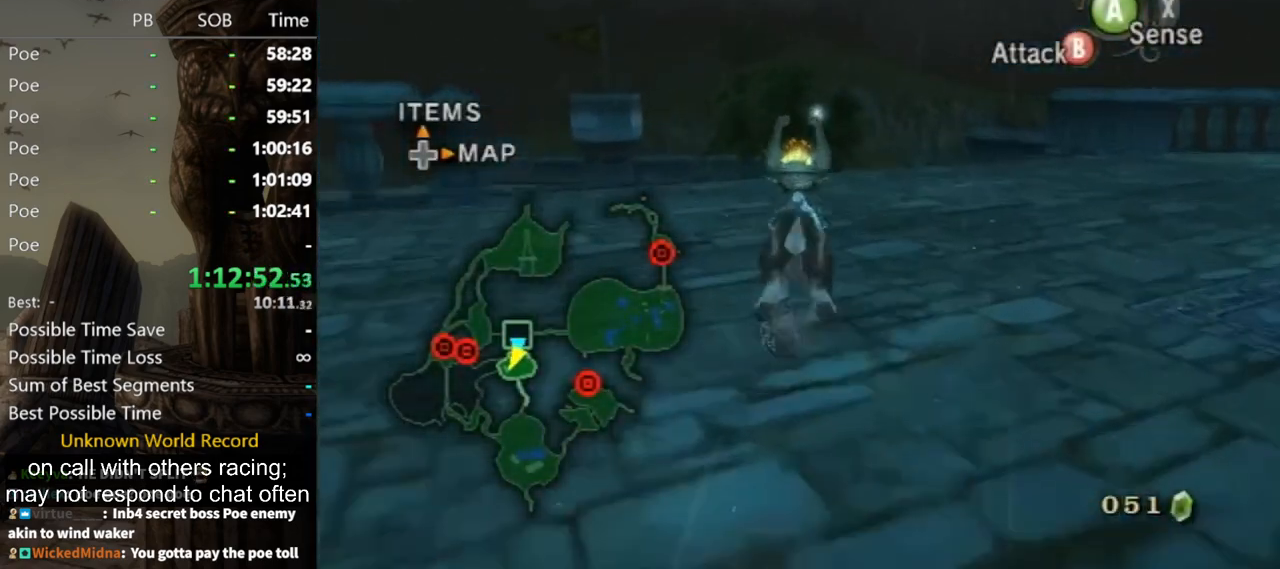
{"buttons": [], "left_stick": "up", "right_stick": "center", "events": []}
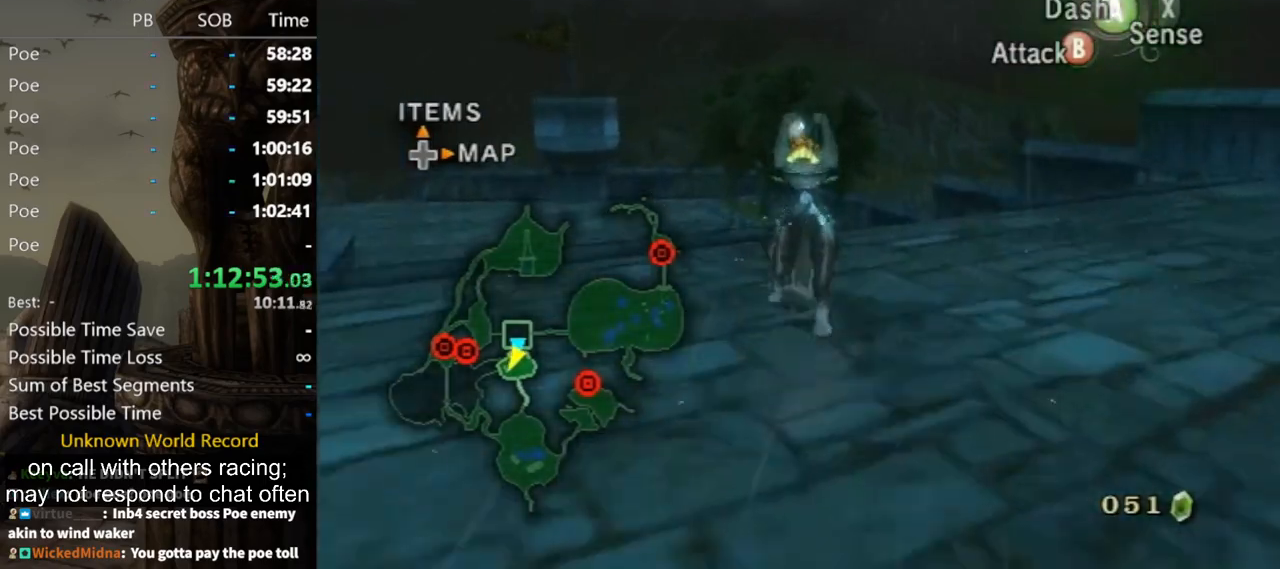
{"buttons": ["B"], "left_stick": "up-left", "right_stick": "center", "events": [[133, "B", "down"], [200, "left_stick", "up-left"]]}
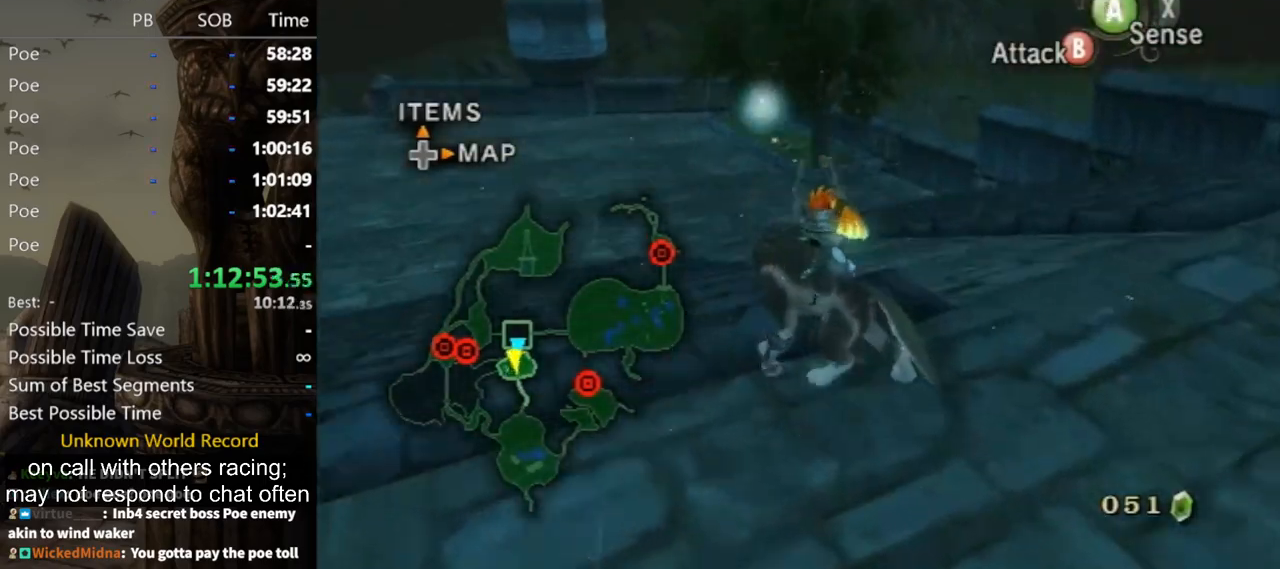
{"buttons": ["B"], "left_stick": "up-left", "right_stick": "center", "events": []}
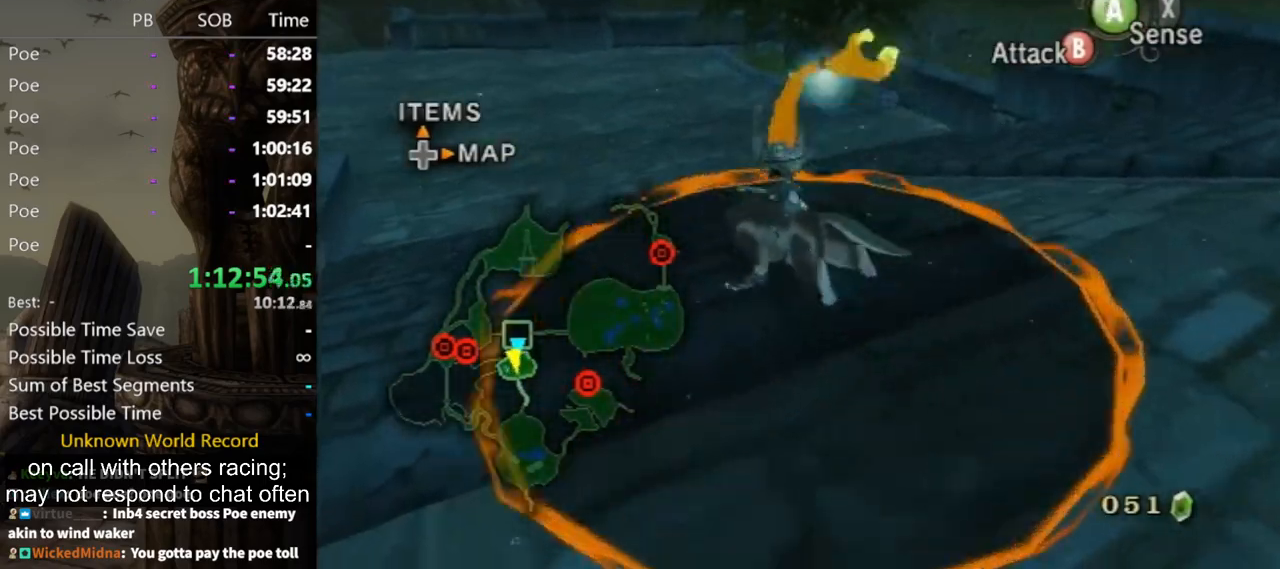
{"buttons": [], "left_stick": "center", "right_stick": "center", "events": [[67, "X", "down"], [133, "X", "up"], [200, "left_stick", "up"], [333, "B", "up"], [333, "left_stick", "center"]]}
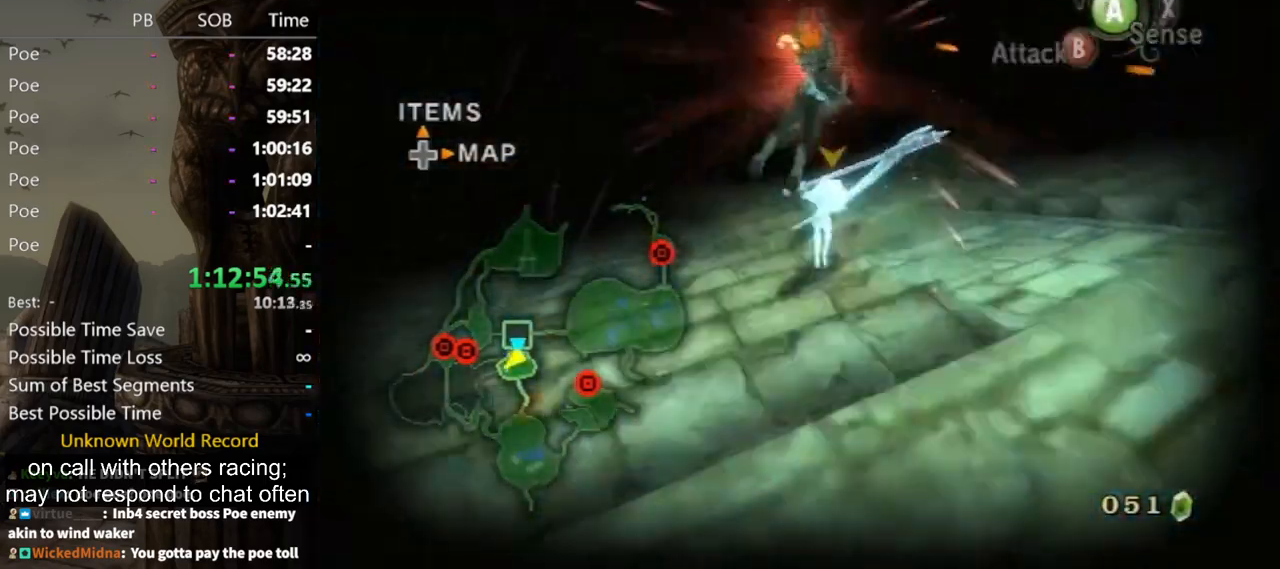
{"buttons": [], "left_stick": "up-left", "right_stick": "right", "events": [[333, "right_stick", "right"], [367, "left_stick", "up-left"]]}
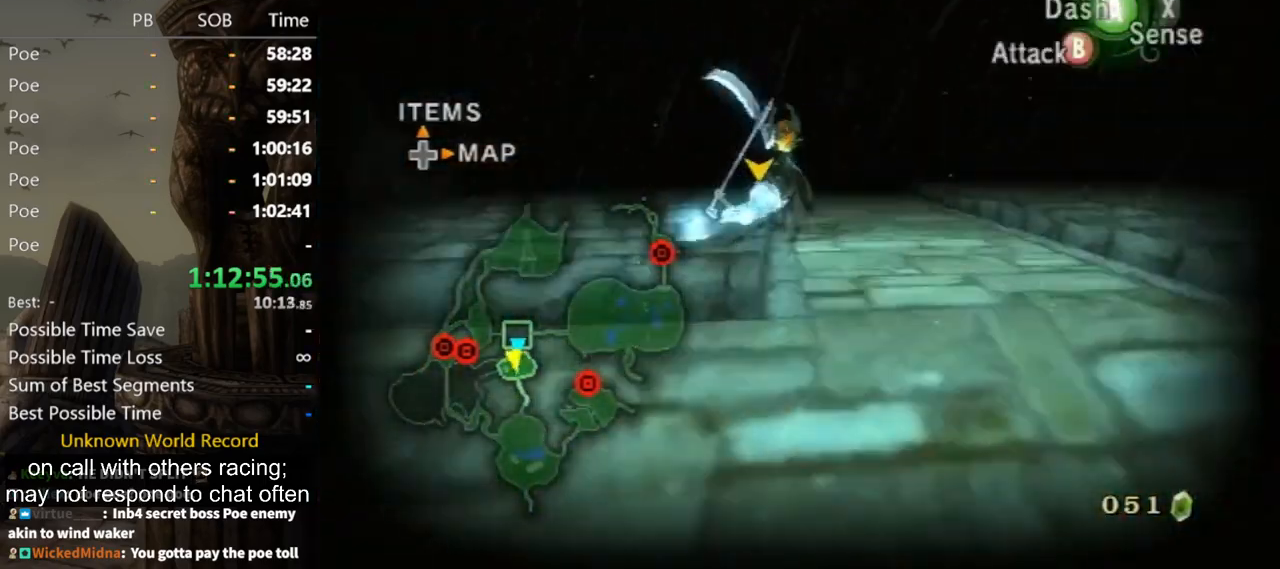
{"buttons": [], "left_stick": "up-left", "right_stick": "right", "events": [[33, "left_stick", "left"], [300, "left_stick", "up-left"]]}
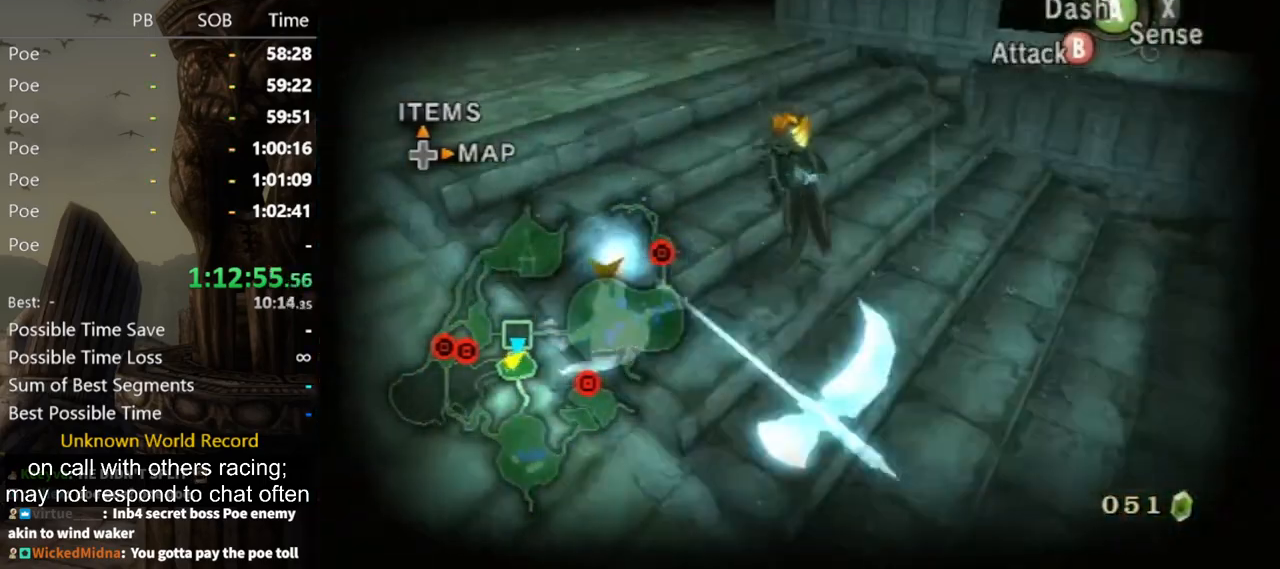
{"buttons": ["L1"], "left_stick": "center", "right_stick": "center", "events": [[100, "left_stick", "center"], [100, "right_stick", "center"], [200, "L1", "down"], [300, "A", "down"], [333, "X", "down"], [367, "A", "up"], [433, "X", "up"]]}
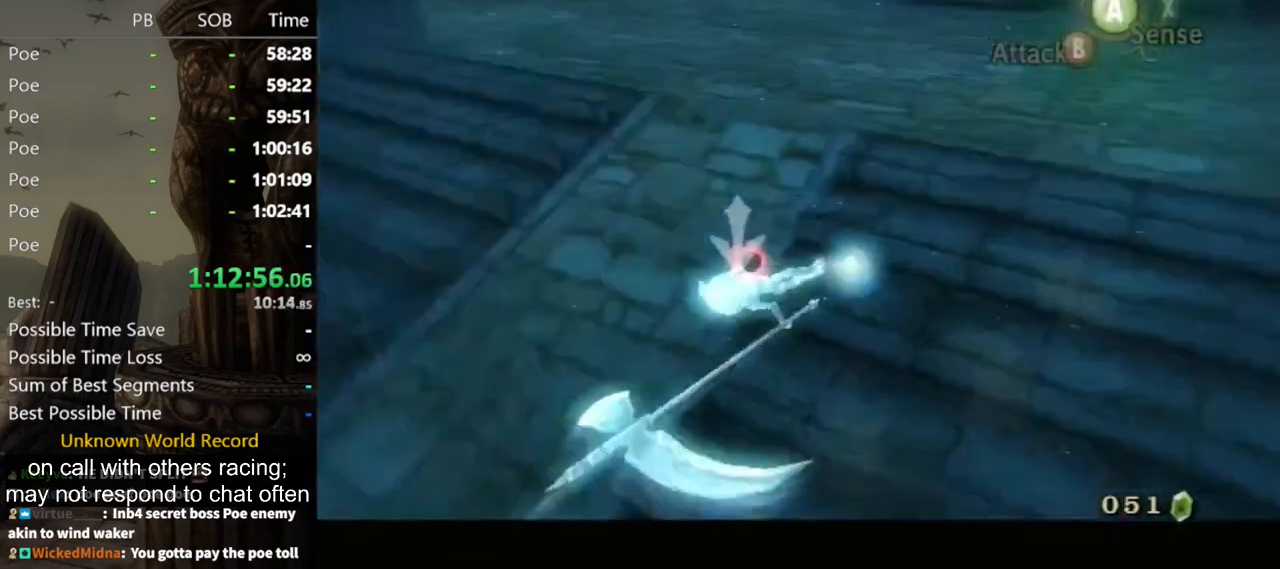
{"buttons": [], "left_stick": "center", "right_stick": "left", "events": [[33, "L1", "up"], [100, "right_stick", "left"]]}